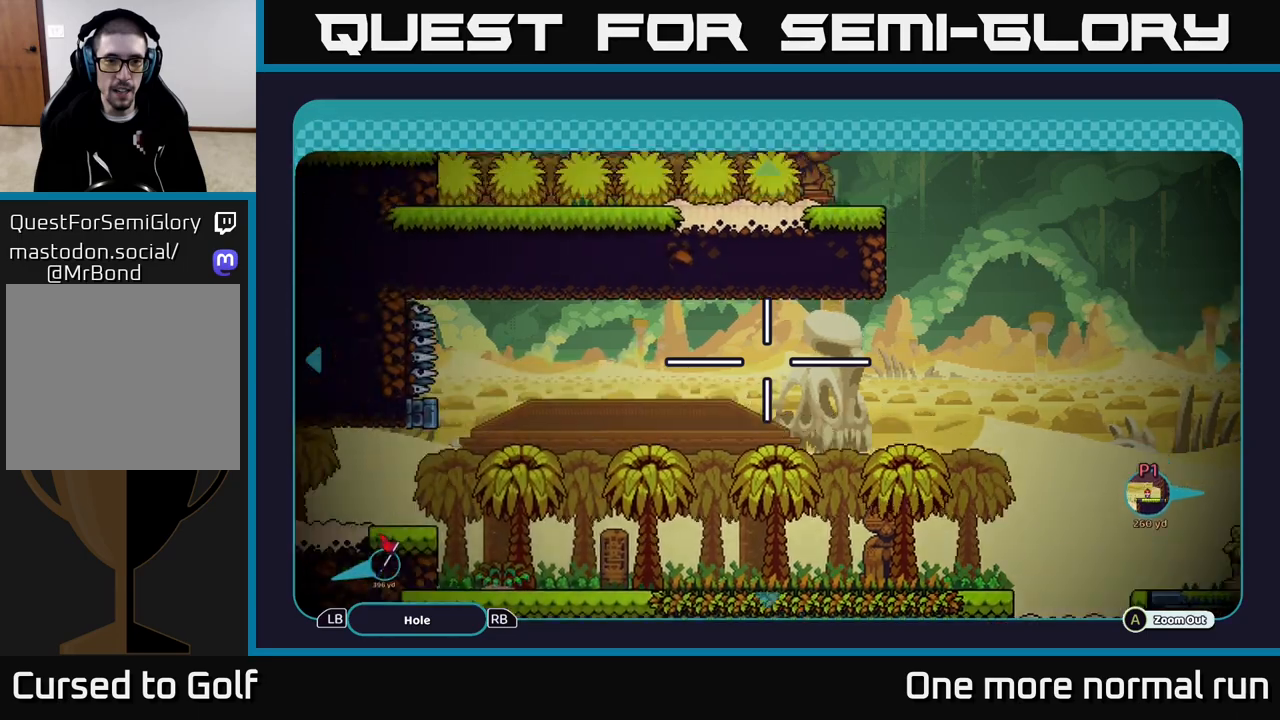
Gameplay with a controller (Xbox layout); each line is a JSON object with the inputs held at the frame after it. "events" lists button and stick changes between this image and that frame as [ms after this image, input, new state], when the widget could be followed in between.
{"buttons": [], "left_stick": "down-left", "right_stick": "center", "events": [[283, "left_stick", "down-left"]]}
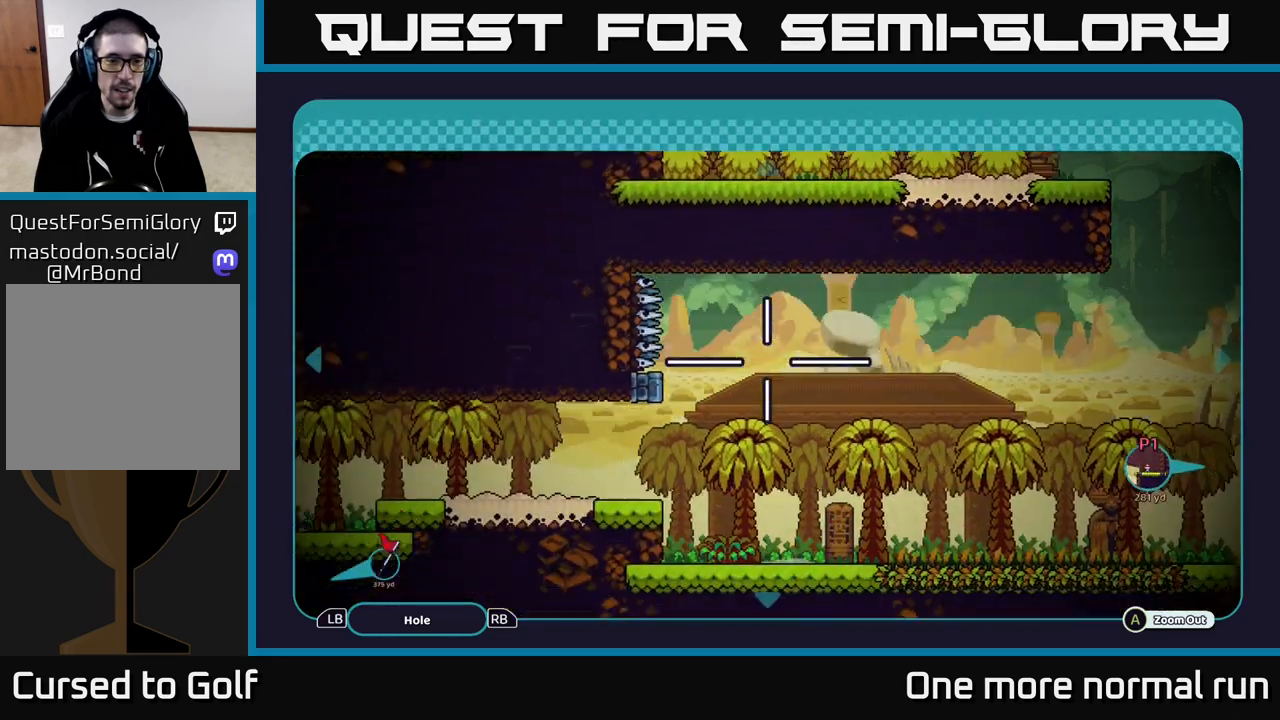
{"buttons": [], "left_stick": "center", "right_stick": "center", "events": [[300, "left_stick", "center"]]}
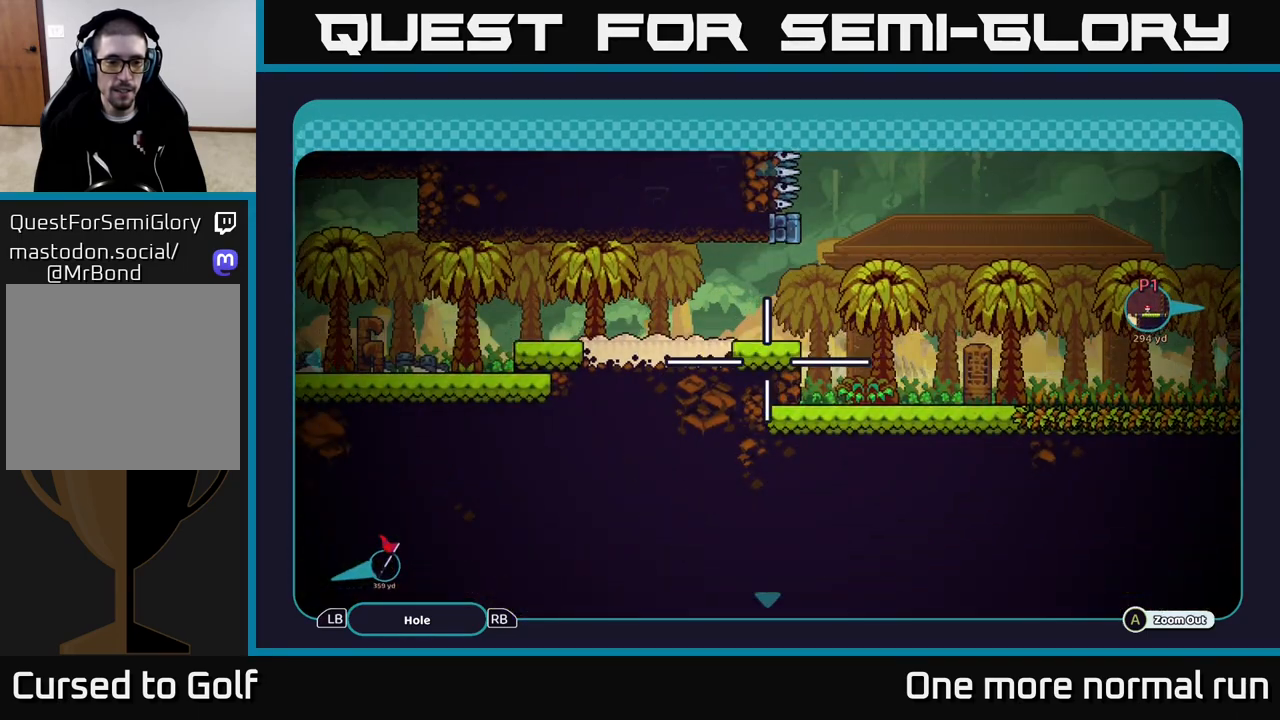
{"buttons": [], "left_stick": "left", "right_stick": "center", "events": [[267, "left_stick", "left"]]}
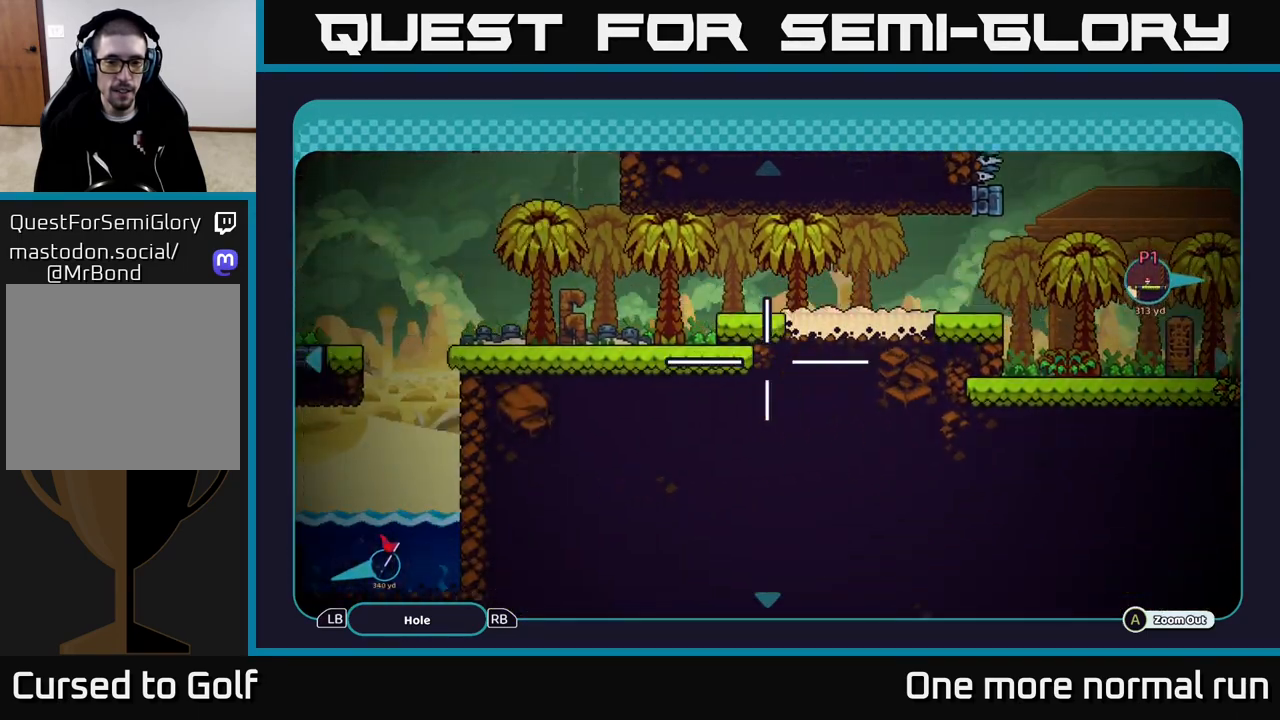
{"buttons": [], "left_stick": "left", "right_stick": "center", "events": []}
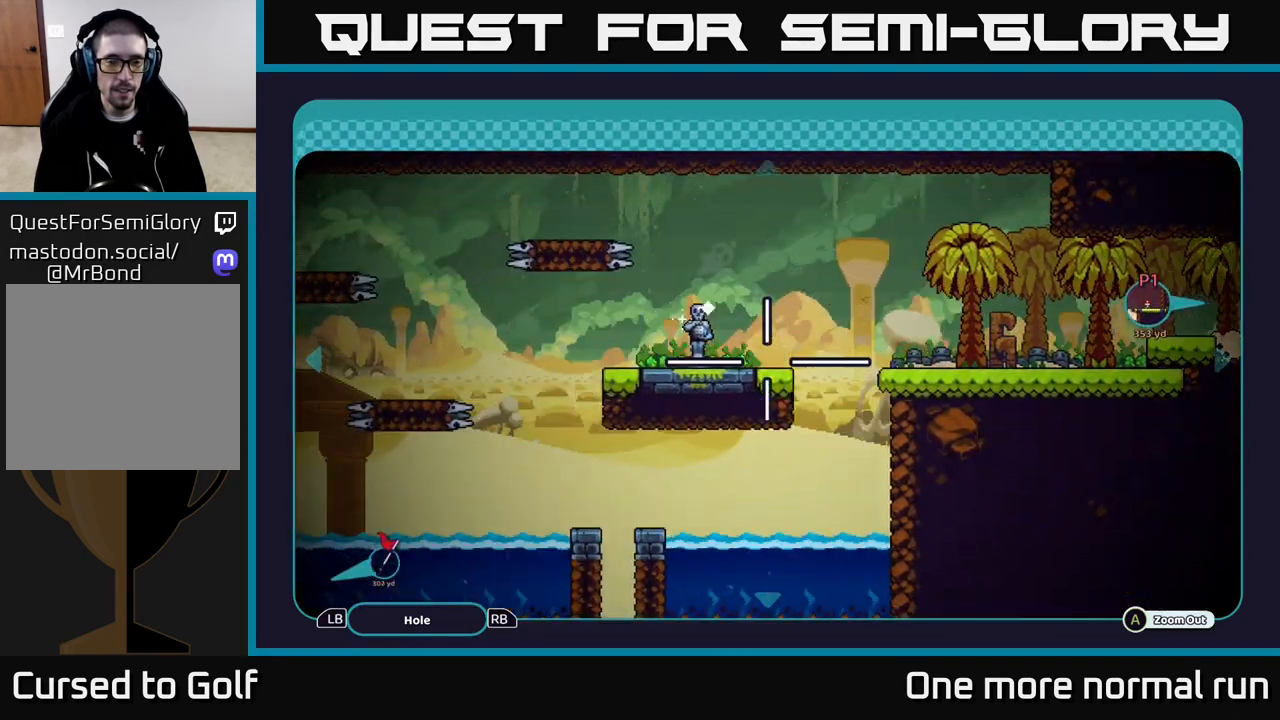
{"buttons": [], "left_stick": "left", "right_stick": "center", "events": [[267, "left_stick", "up-left"], [450, "left_stick", "left"]]}
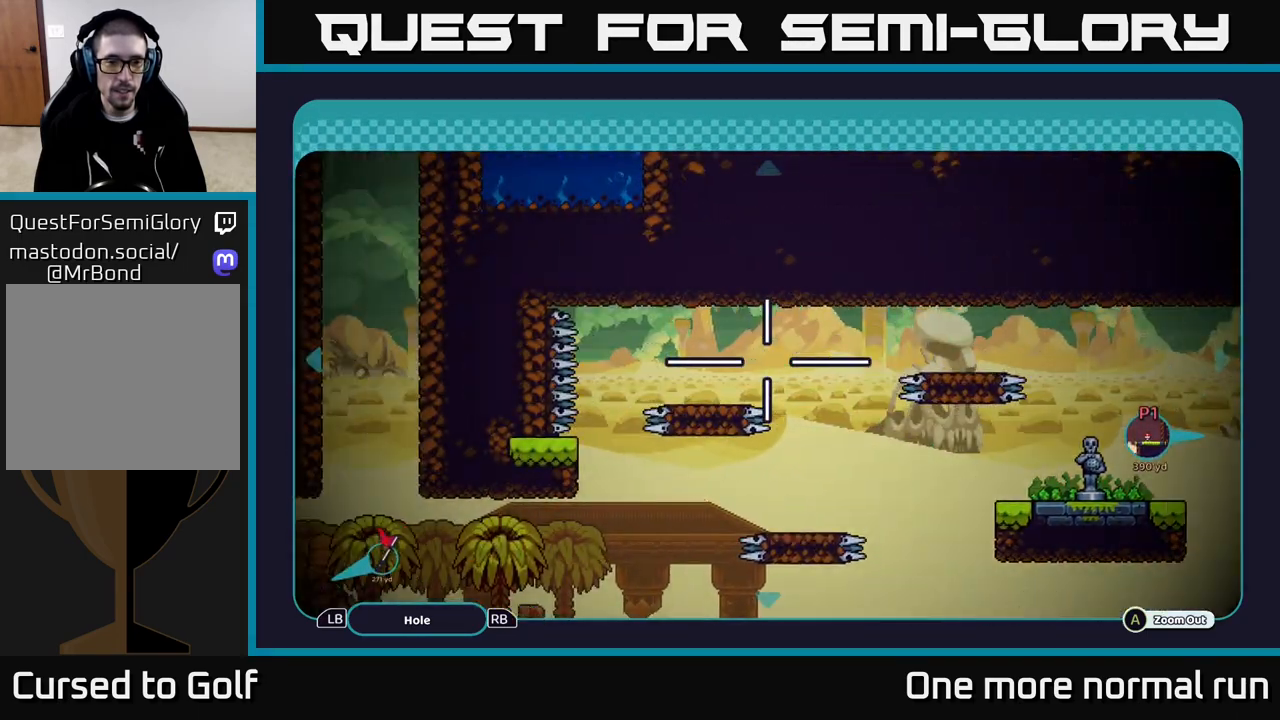
{"buttons": [], "left_stick": "down-left", "right_stick": "center", "events": [[100, "left_stick", "down-left"]]}
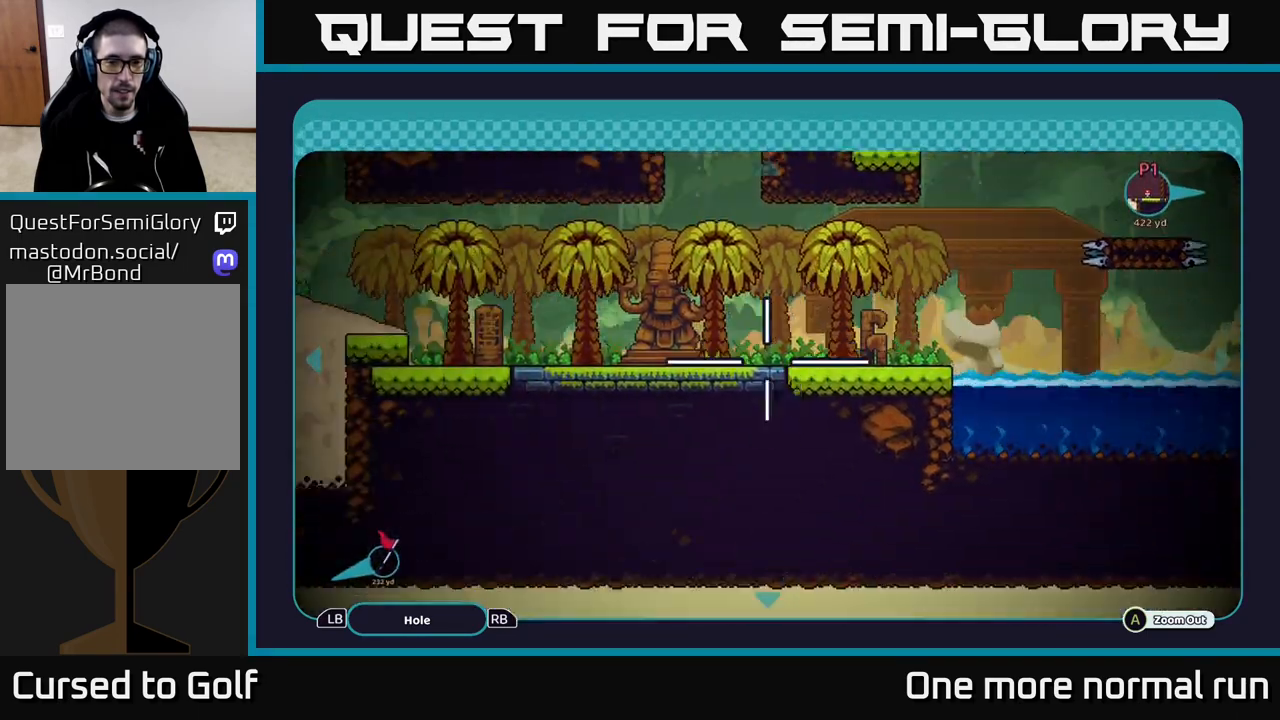
{"buttons": [], "left_stick": "center", "right_stick": "center", "events": [[100, "left_stick", "center"], [167, "B", "down"], [283, "B", "up"]]}
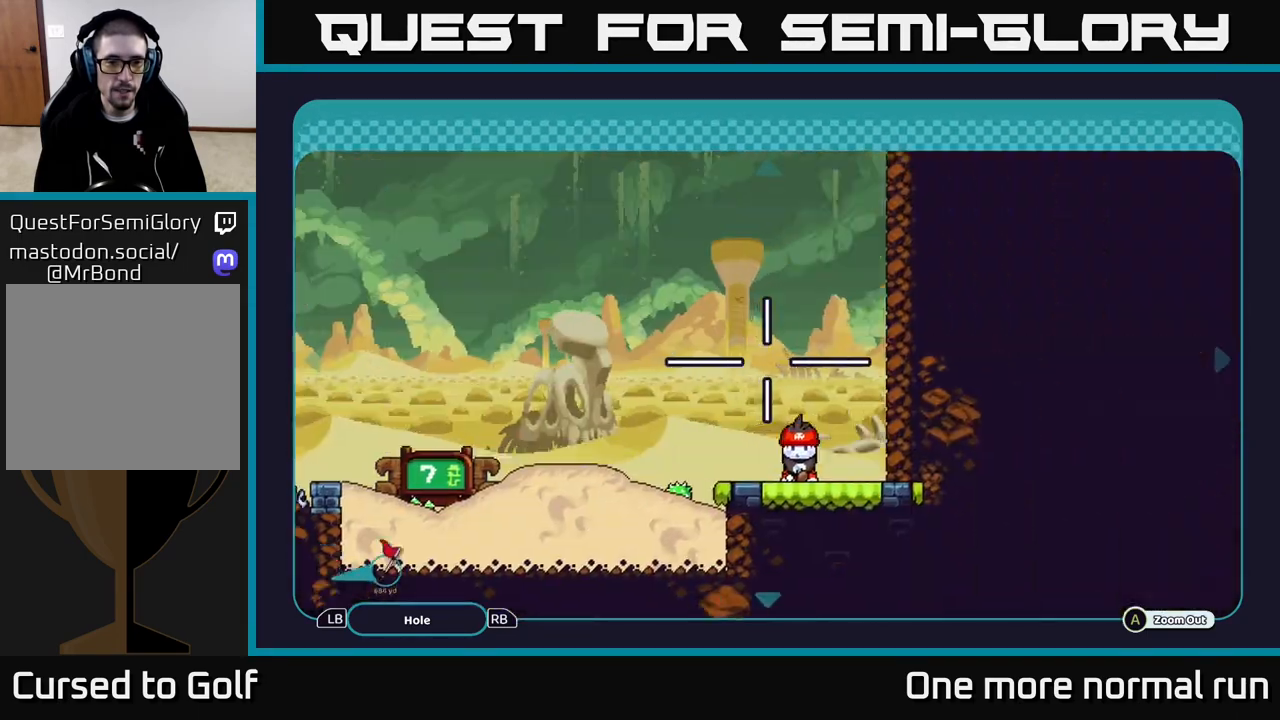
{"buttons": [], "left_stick": "center", "right_stick": "left", "events": [[133, "right_stick", "left"]]}
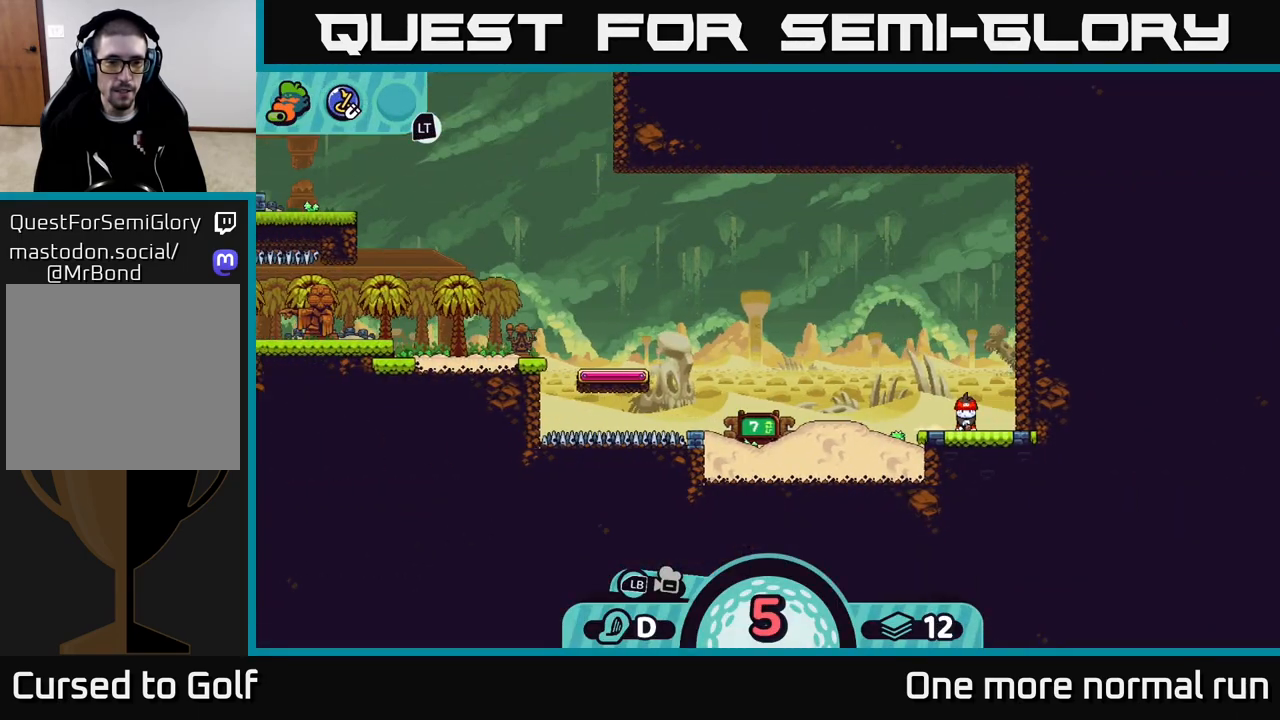
{"buttons": [], "left_stick": "center", "right_stick": "up", "events": [[183, "right_stick", "up-left"], [383, "right_stick", "up"]]}
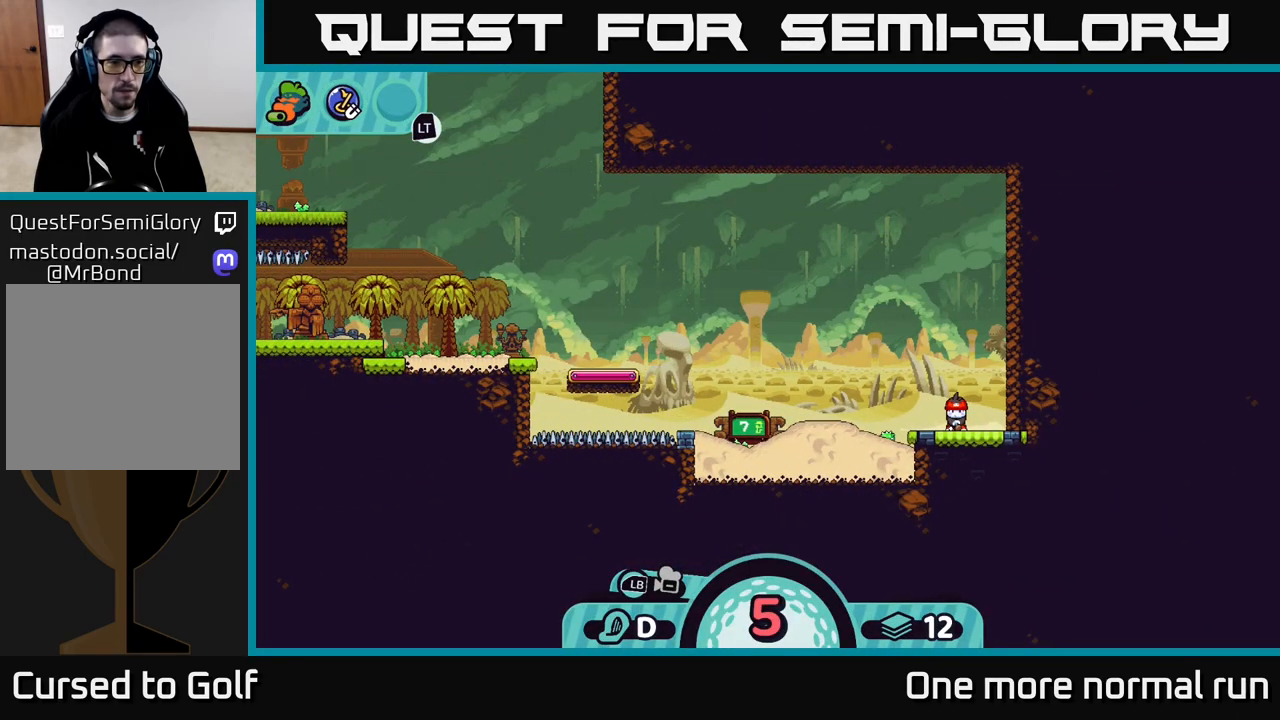
{"buttons": [], "left_stick": "center", "right_stick": "center", "events": [[133, "right_stick", "center"], [400, "X", "down"], [483, "X", "up"]]}
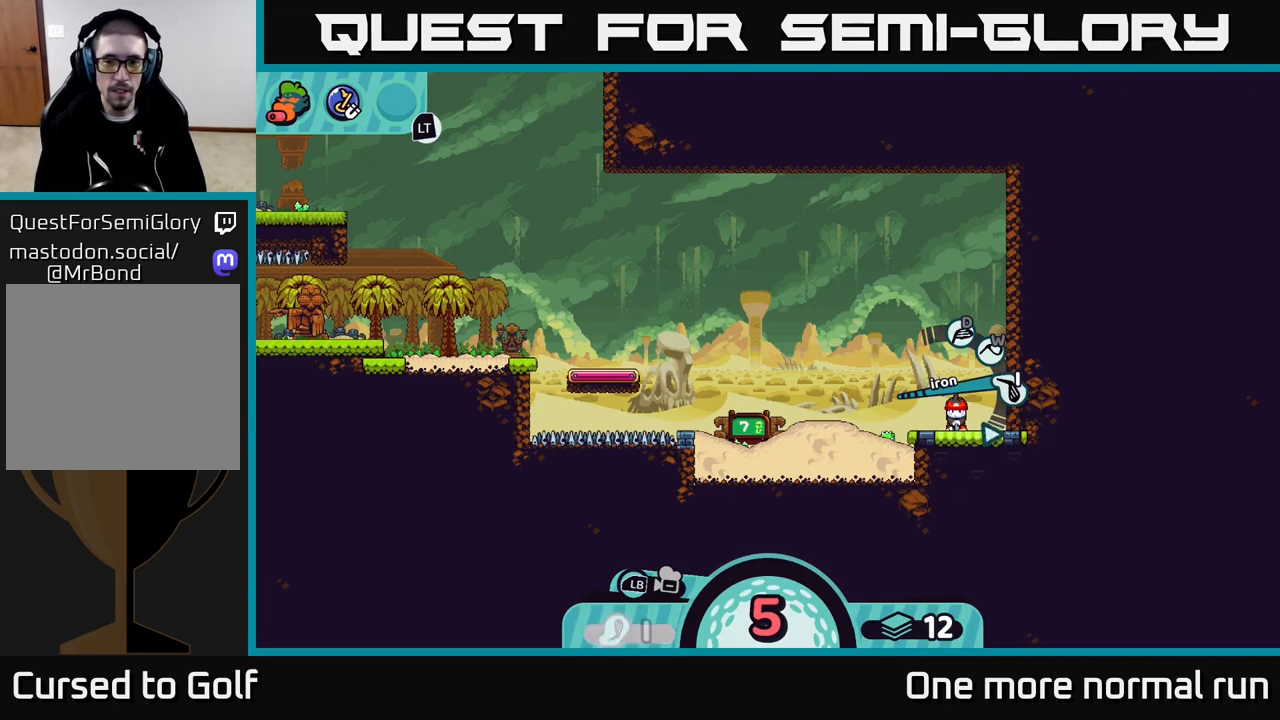
{"buttons": ["X"], "left_stick": "center", "right_stick": "center", "events": [[467, "X", "down"]]}
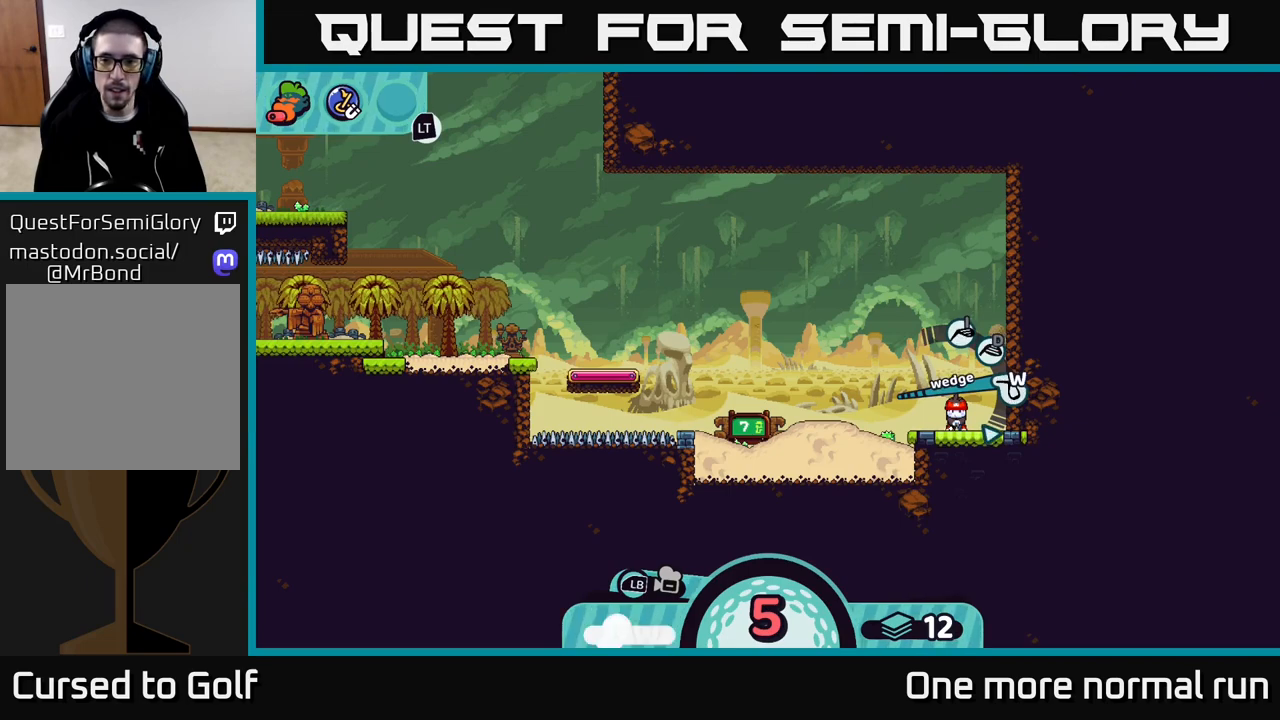
{"buttons": [], "left_stick": "center", "right_stick": "center", "events": [[33, "X", "up"], [417, "X", "down"], [483, "X", "up"]]}
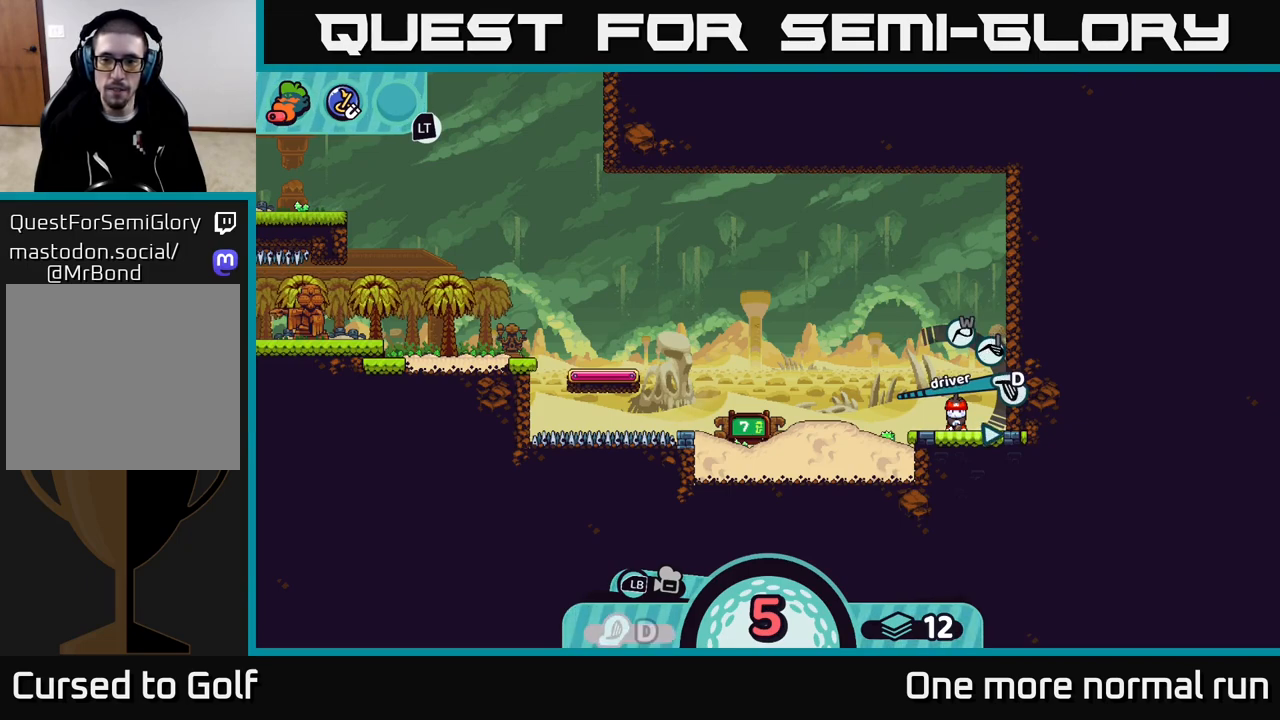
{"buttons": [], "left_stick": "center", "right_stick": "center", "events": []}
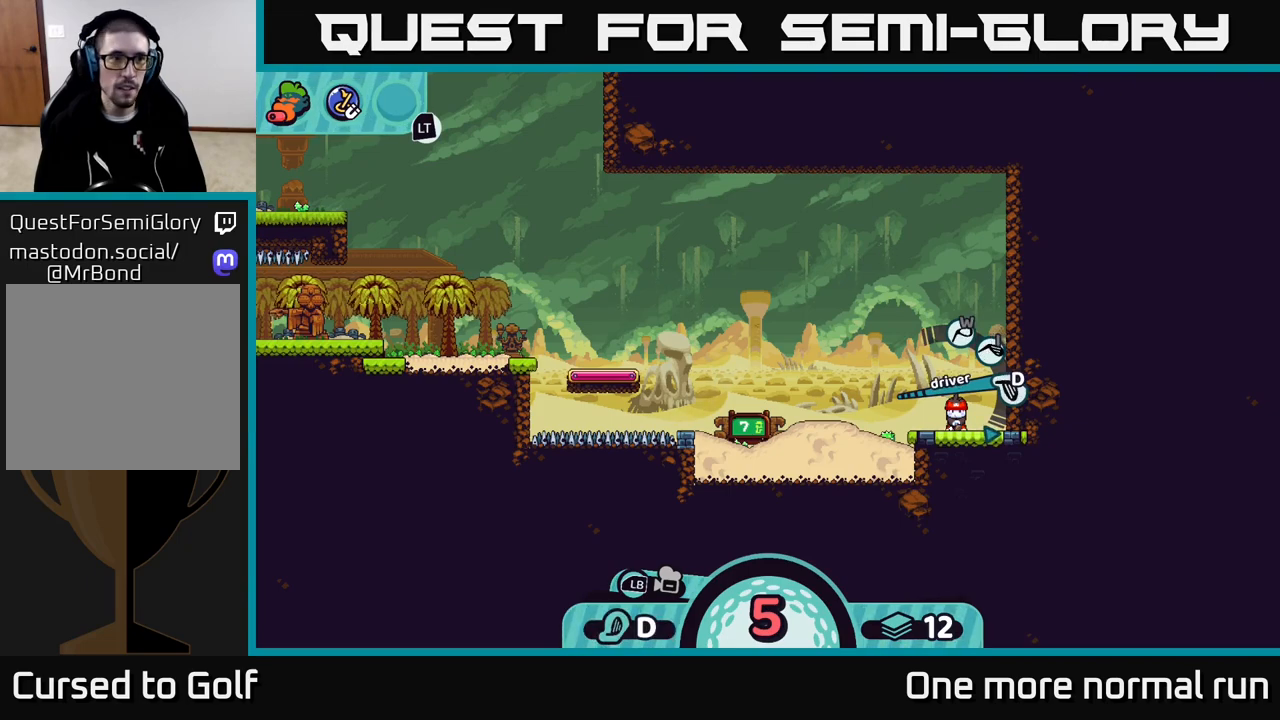
{"buttons": [], "left_stick": "center", "right_stick": "center", "events": [[83, "L2", "down"], [233, "X", "down"], [300, "X", "up"], [500, "L2", "up"]]}
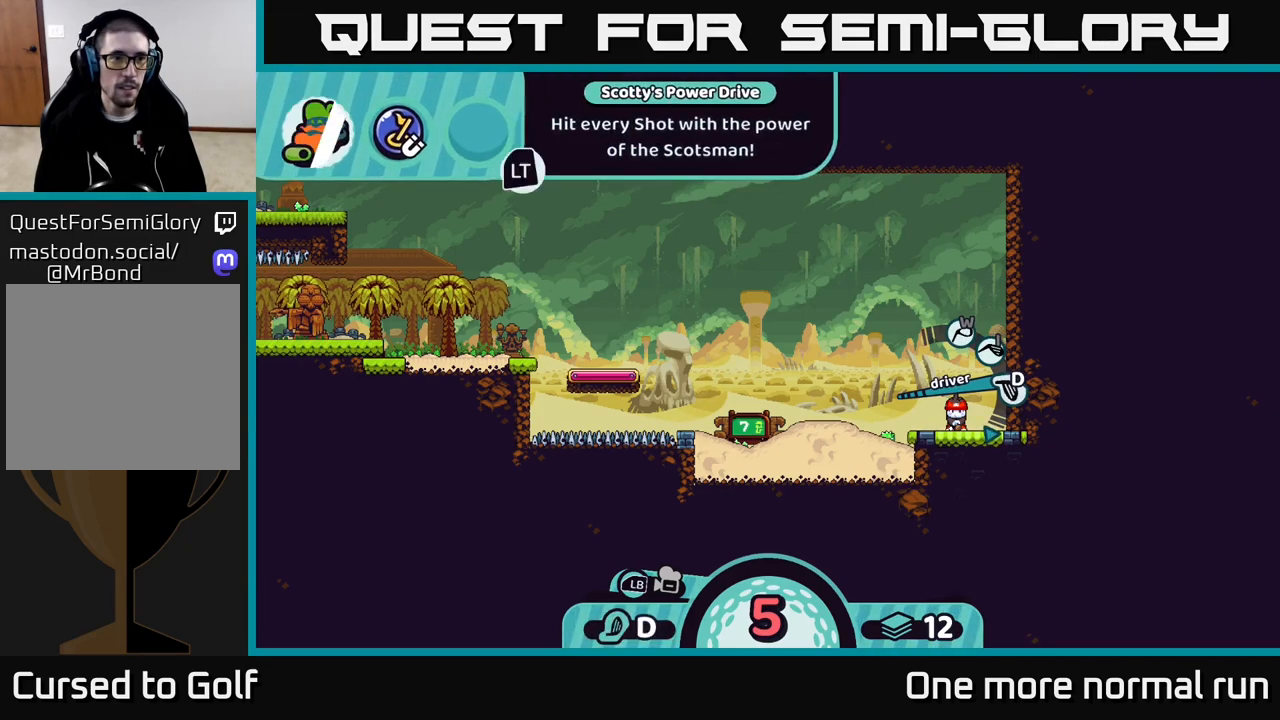
{"buttons": [], "left_stick": "center", "right_stick": "center", "events": [[333, "A", "down"], [400, "A", "up"]]}
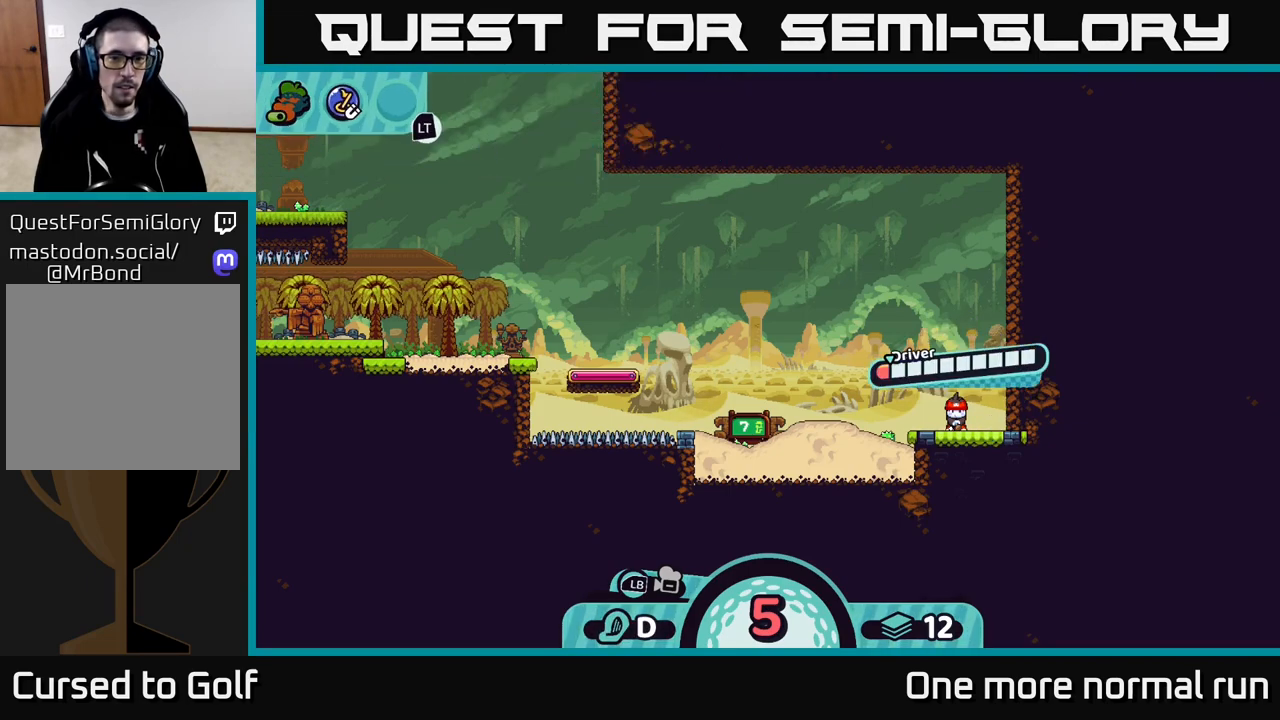
{"buttons": [], "left_stick": "center", "right_stick": "center", "events": []}
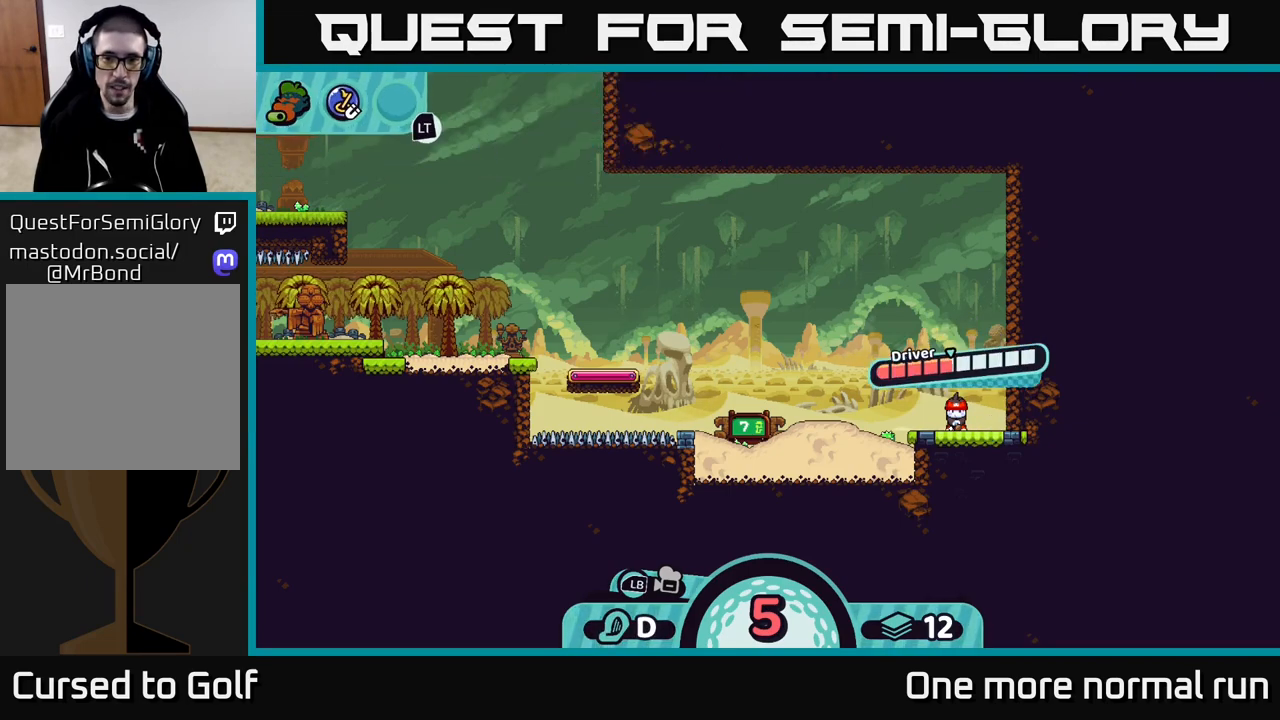
{"buttons": [], "left_stick": "center", "right_stick": "center", "events": []}
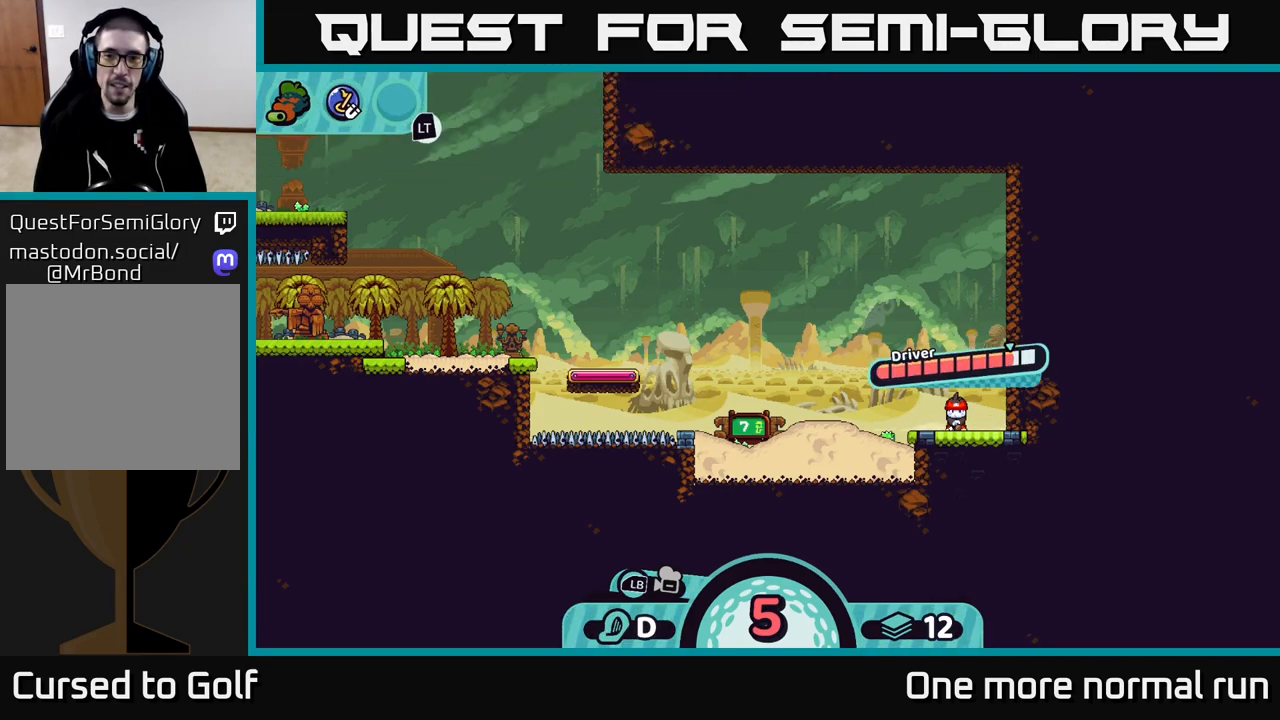
{"buttons": ["A"], "left_stick": "center", "right_stick": "center", "events": [[483, "A", "down"]]}
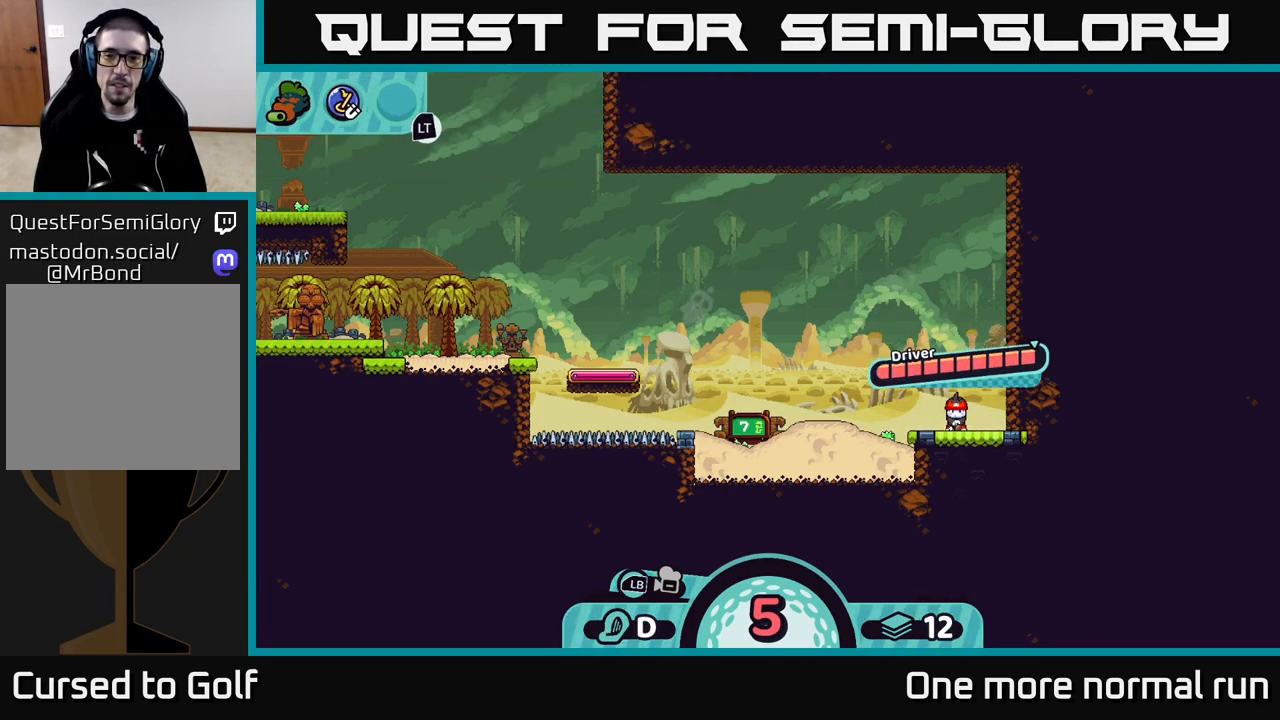
{"buttons": [], "left_stick": "center", "right_stick": "up-left", "events": [[250, "A", "up"], [500, "right_stick", "up-left"]]}
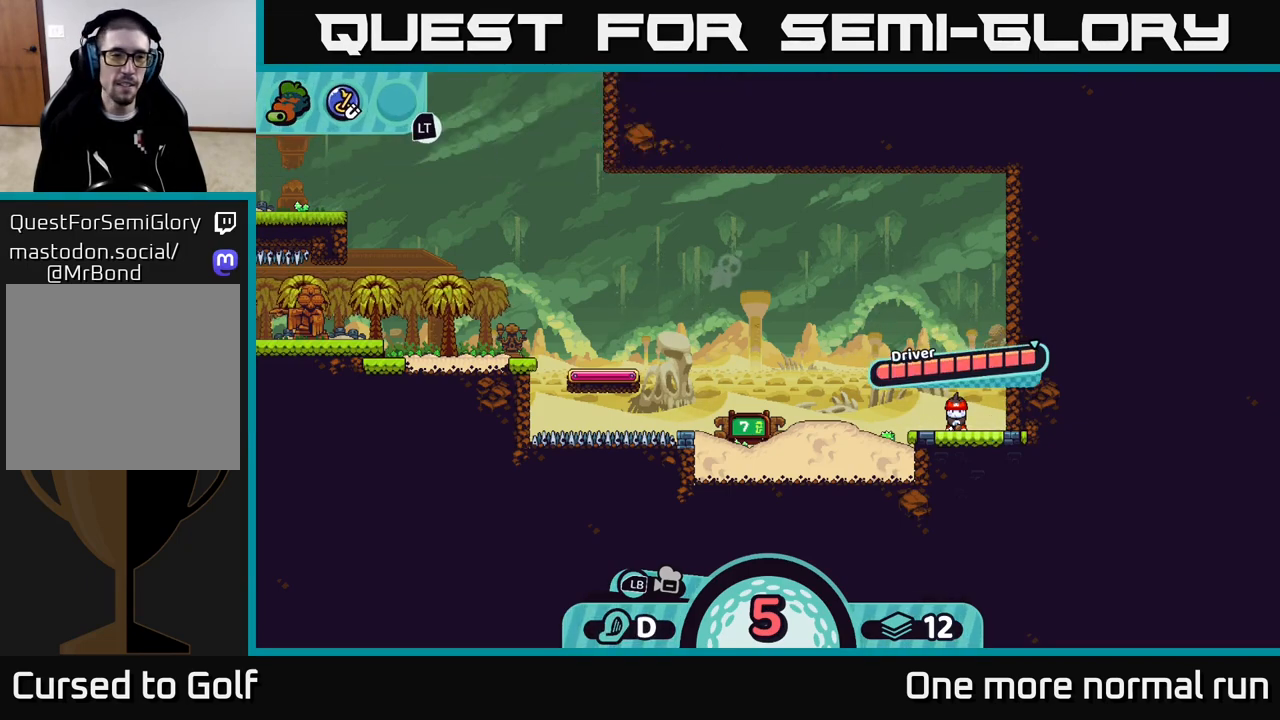
{"buttons": [], "left_stick": "center", "right_stick": "center", "events": [[250, "right_stick", "center"]]}
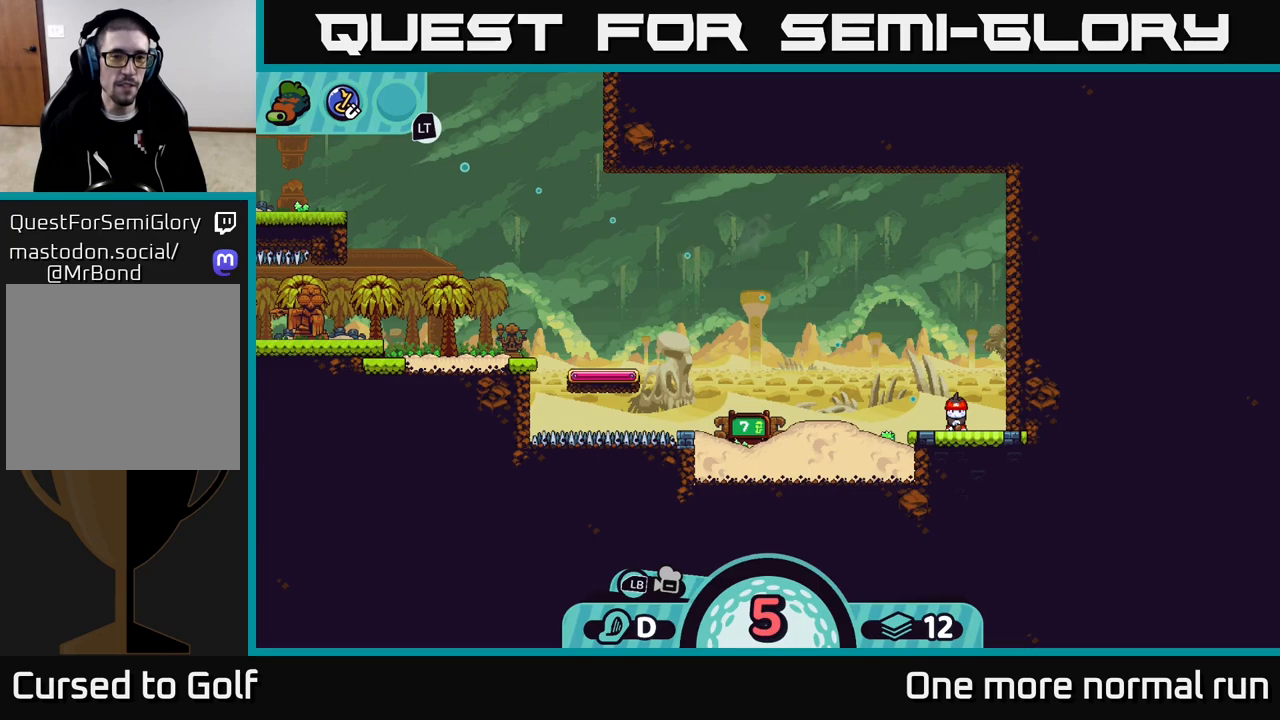
{"buttons": [], "left_stick": "center", "right_stick": "center", "events": []}
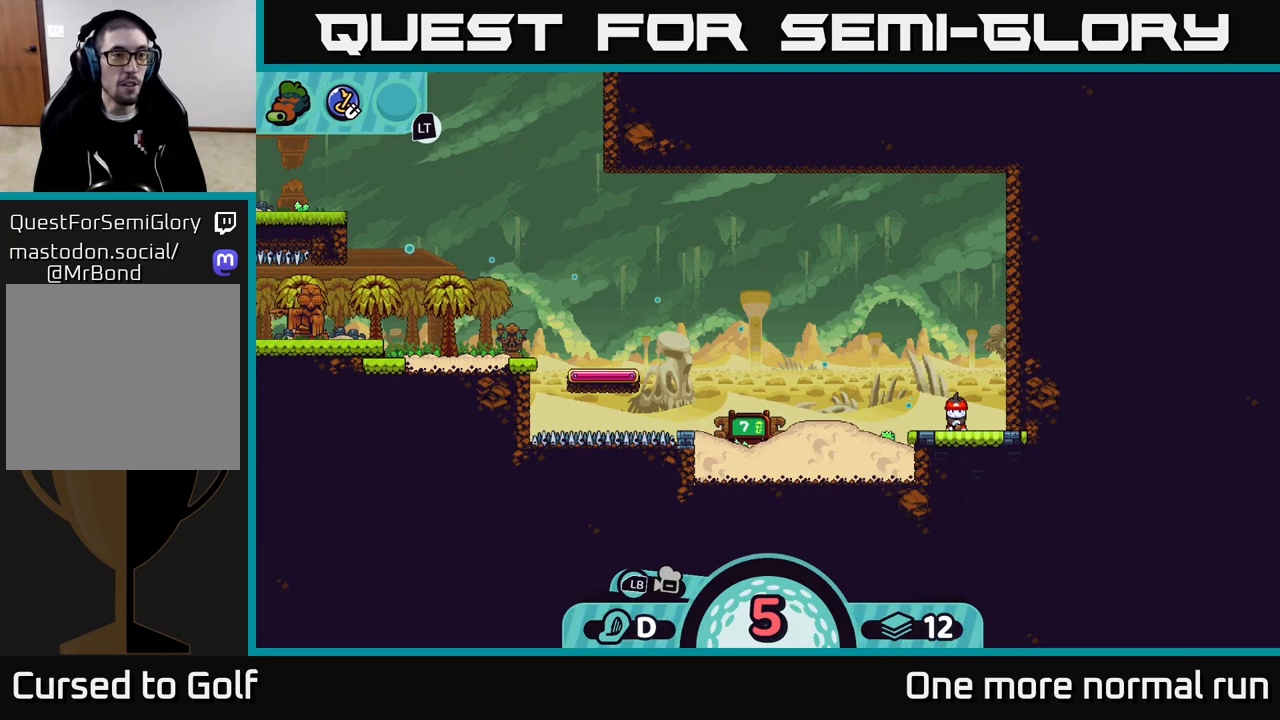
{"buttons": [], "left_stick": "center", "right_stick": "left", "events": [[317, "right_stick", "left"]]}
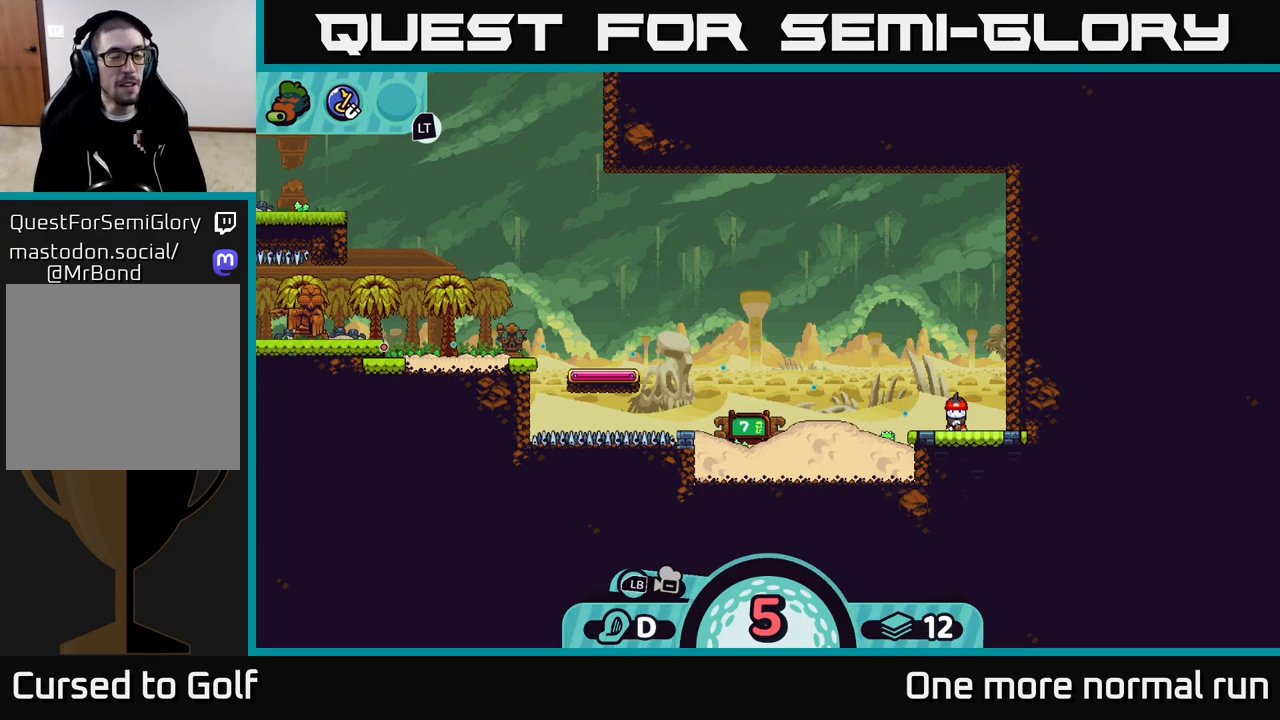
{"buttons": [], "left_stick": "center", "right_stick": "center", "events": [[400, "right_stick", "center"]]}
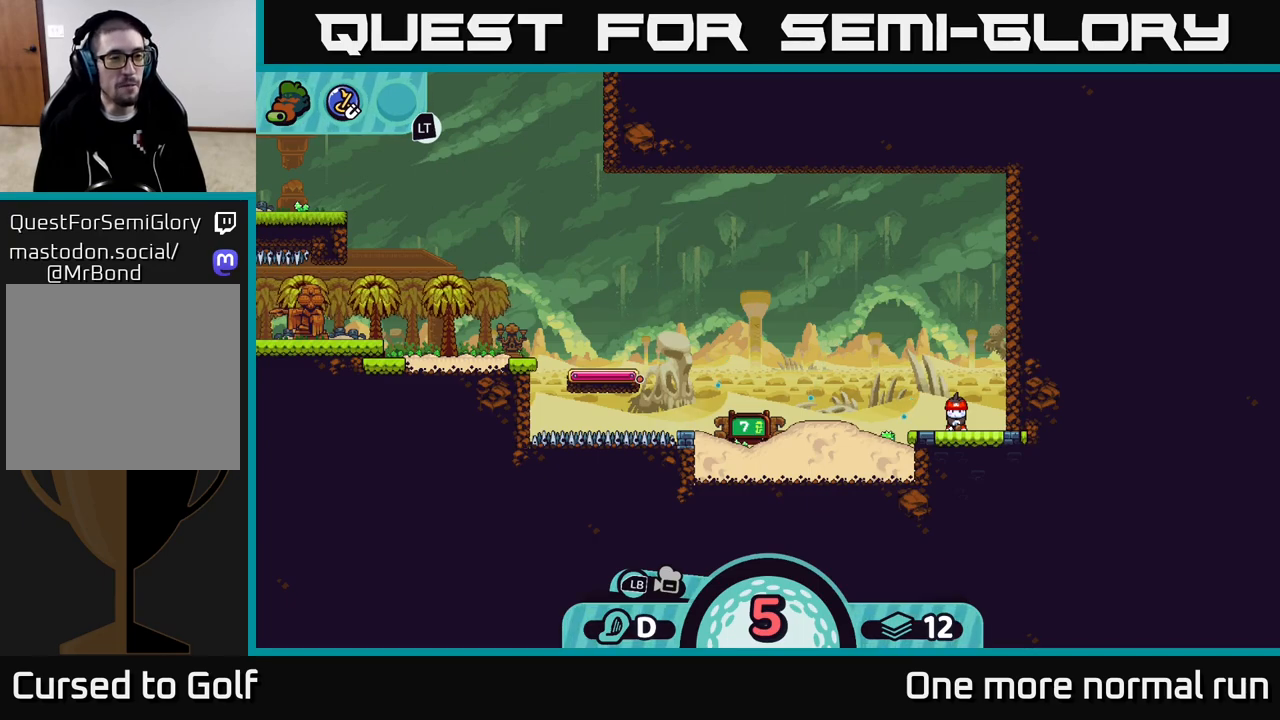
{"buttons": [], "left_stick": "left", "right_stick": "center", "events": [[183, "B", "down"], [250, "B", "up"], [250, "left_stick", "left"]]}
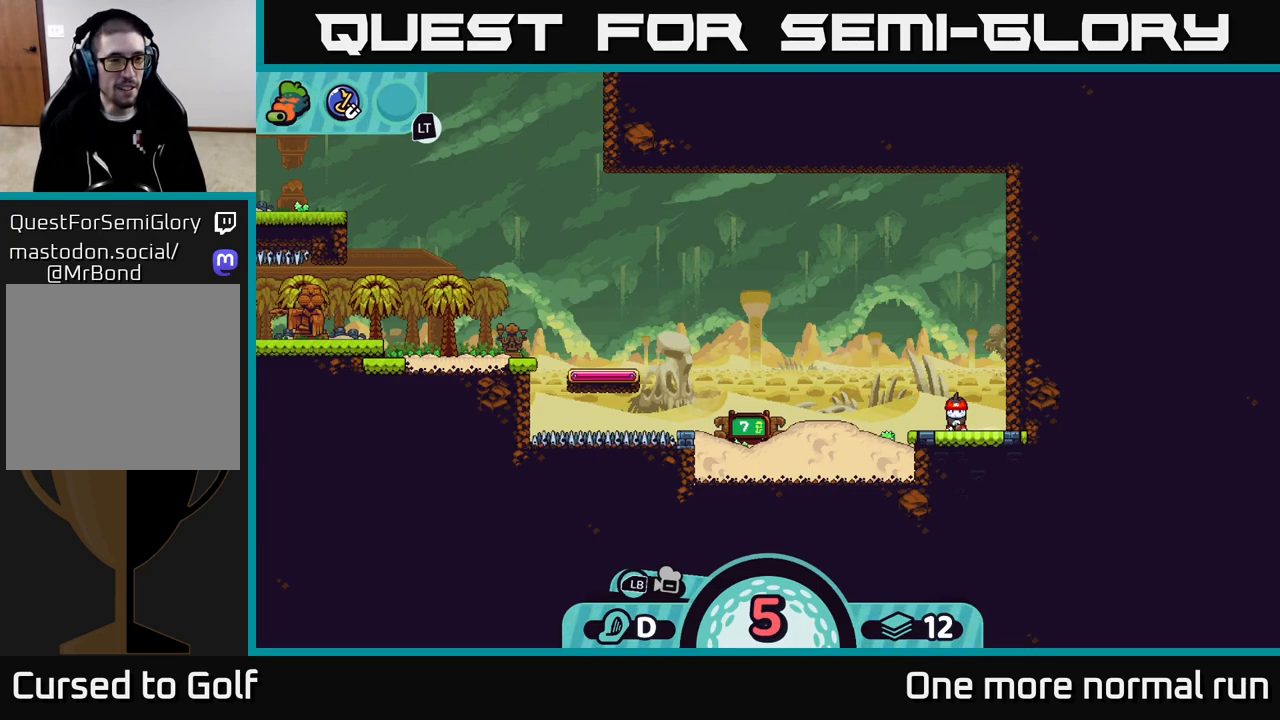
{"buttons": [], "left_stick": "left", "right_stick": "center", "events": [[167, "B", "down"], [233, "B", "up"]]}
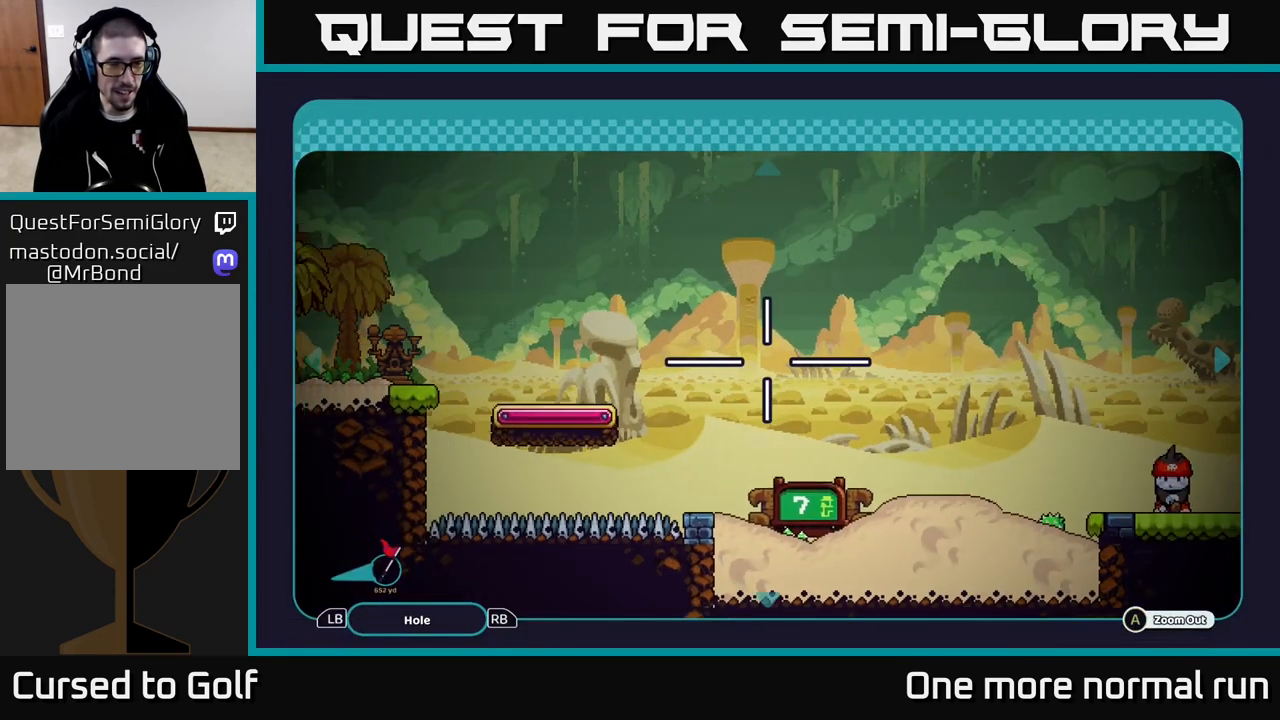
{"buttons": [], "left_stick": "up-left", "right_stick": "center", "events": [[100, "left_stick", "up-left"], [250, "left_stick", "left"], [500, "left_stick", "up-left"]]}
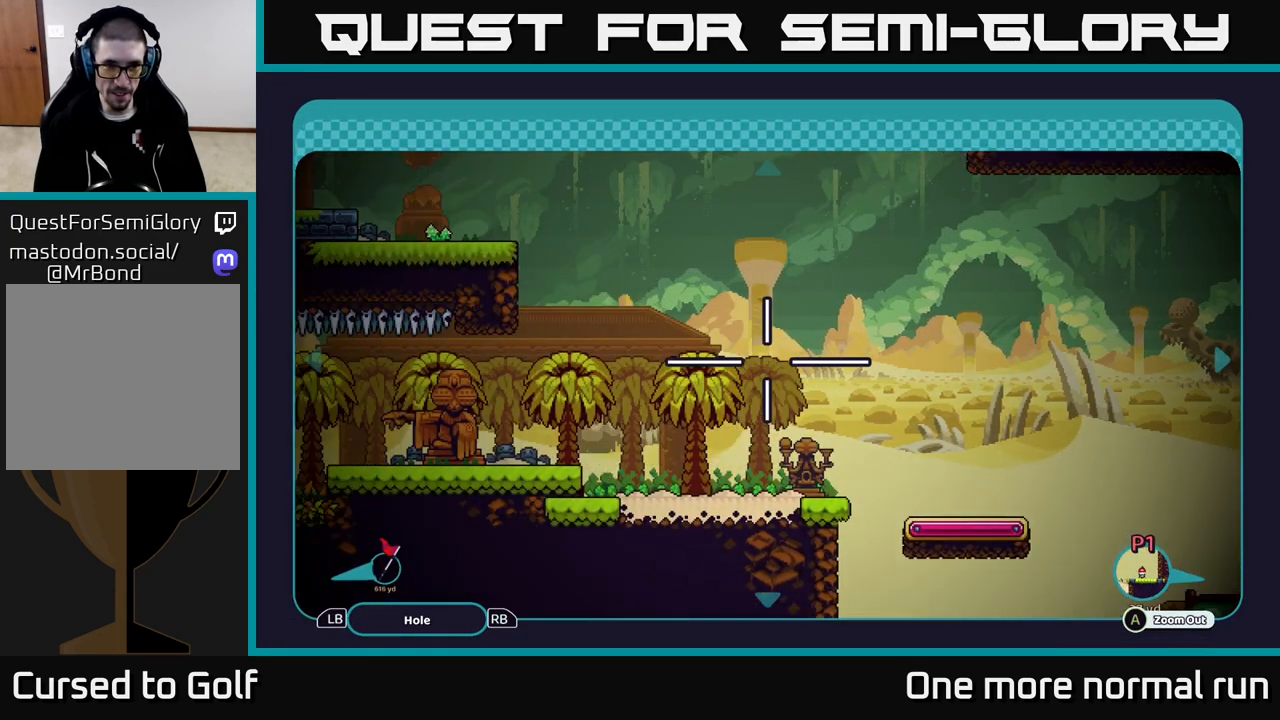
{"buttons": [], "left_stick": "left", "right_stick": "center", "events": [[233, "left_stick", "left"]]}